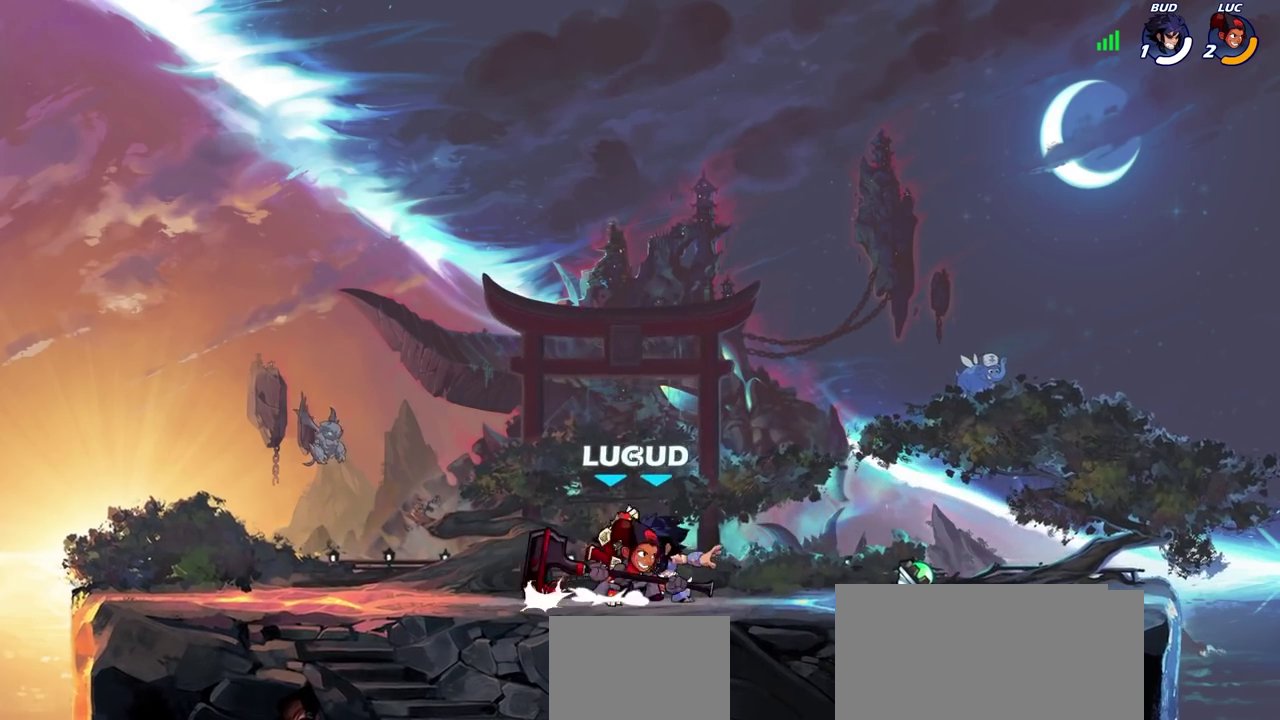
Gameplay with a controller (PlayStation layout); each line is a JSON object with the inputs held at the frame after it (dt_ms = milliseconds from this image to that frame). "events" lists button and stick changes between this image and that frame as [ms after this image, input, new state], when the widget could be followed in between. This overlay highlights the sticks when they move; stick clicks (L3) are not distinguishable.
{"dt_ms": 300, "buttons": [], "left_stick": "center", "right_stick": "center", "events": [[133, "CROSS", "up"]]}
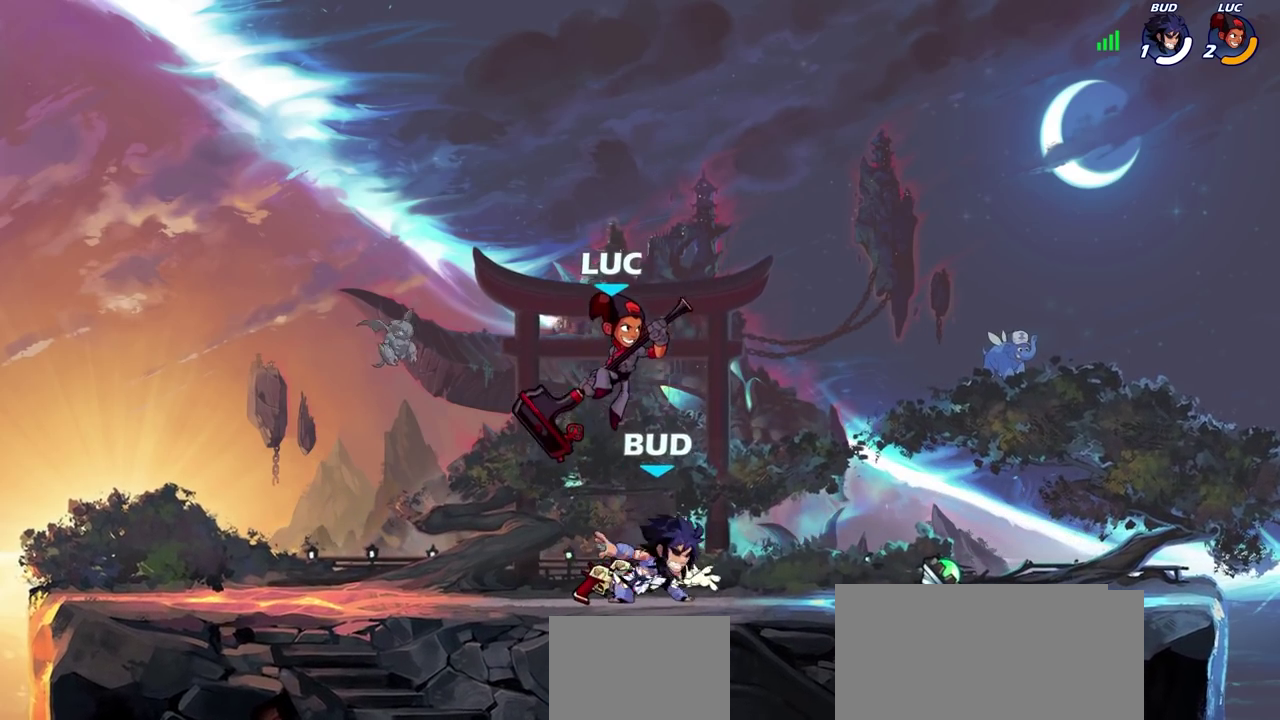
{"dt_ms": 500, "buttons": ["CROSS"], "left_stick": "down-left", "right_stick": "center", "events": [[83, "left_stick", "left"], [267, "left_stick", "down-left"], [417, "CROSS", "down"]]}
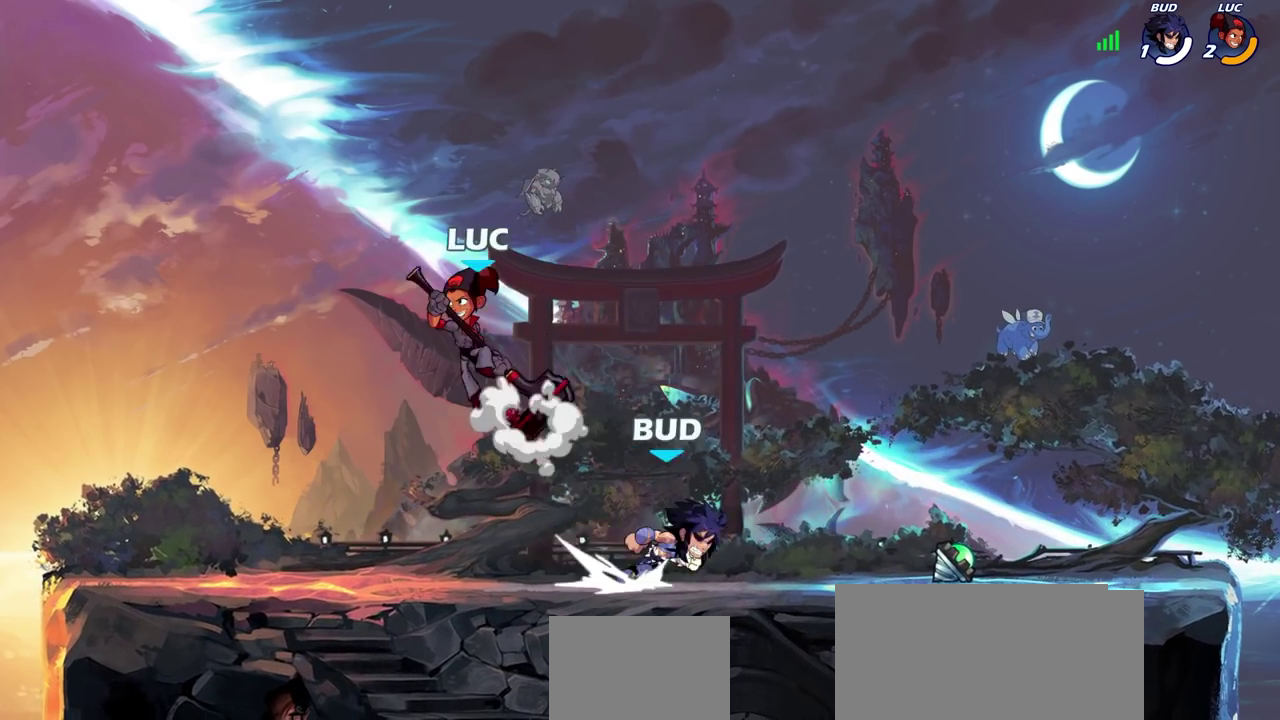
{"dt_ms": 700, "buttons": [], "left_stick": "center", "right_stick": "center", "events": [[33, "left_stick", "up-left"], [67, "CROSS", "up"], [83, "left_stick", "up-right"], [167, "left_stick", "down-right"], [383, "R1", "down"], [417, "R1", "up"], [433, "left_stick", "center"]]}
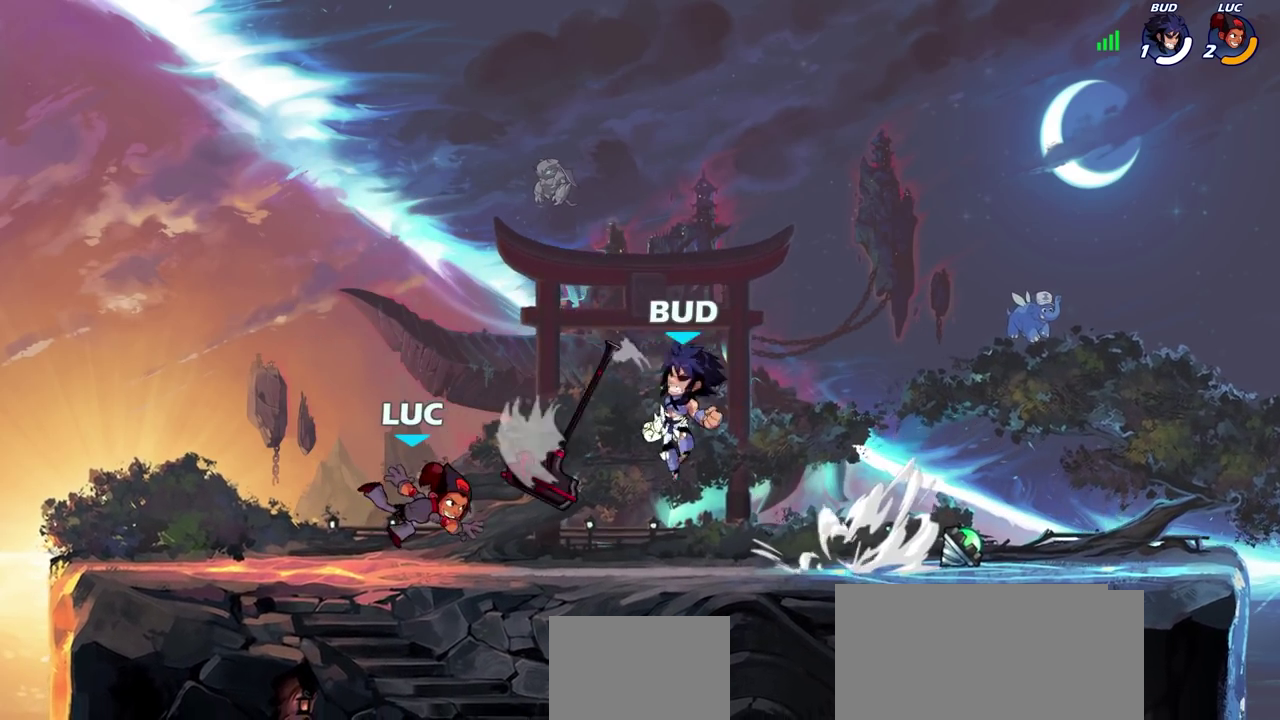
{"dt_ms": 300, "buttons": [], "left_stick": "center", "right_stick": "center", "events": [[50, "left_stick", "right"], [100, "R2", "down"], [233, "R2", "up"], [250, "left_stick", "center"]]}
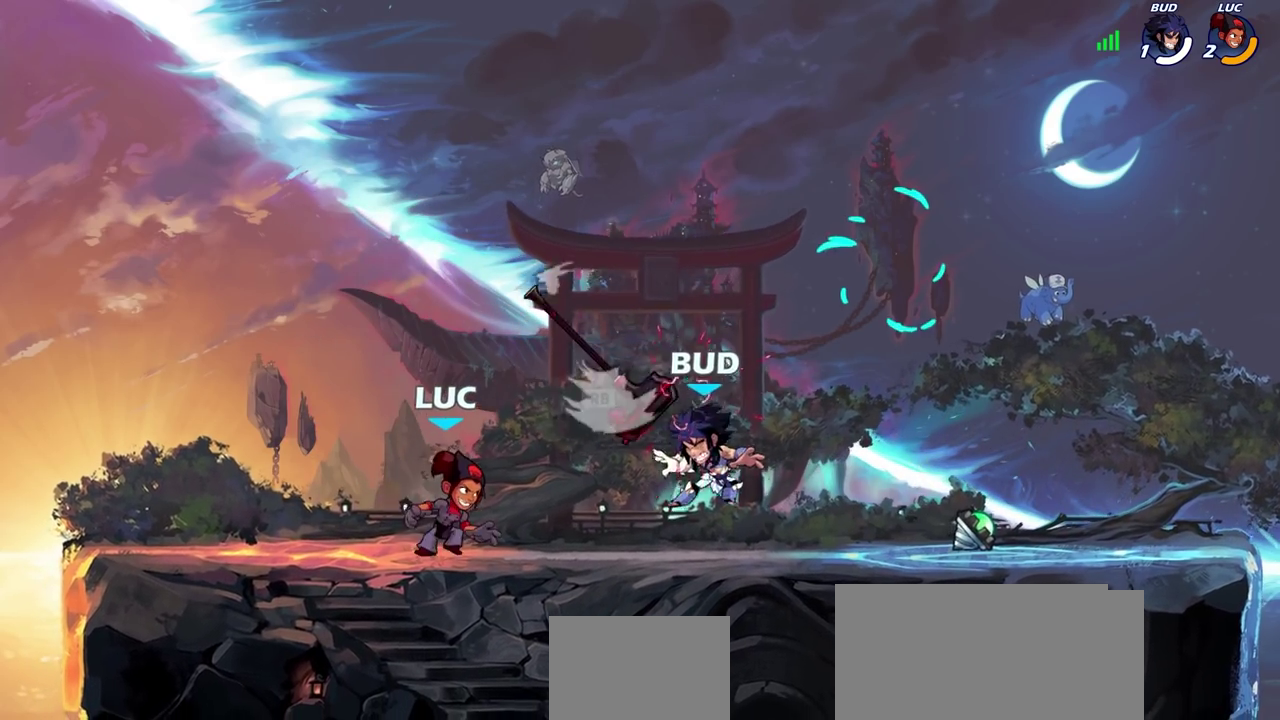
{"dt_ms": 300, "buttons": [], "left_stick": "center", "right_stick": "center", "events": [[100, "SQUARE", "down"], [150, "SQUARE", "up"], [150, "left_stick", "right"], [200, "left_stick", "center"]]}
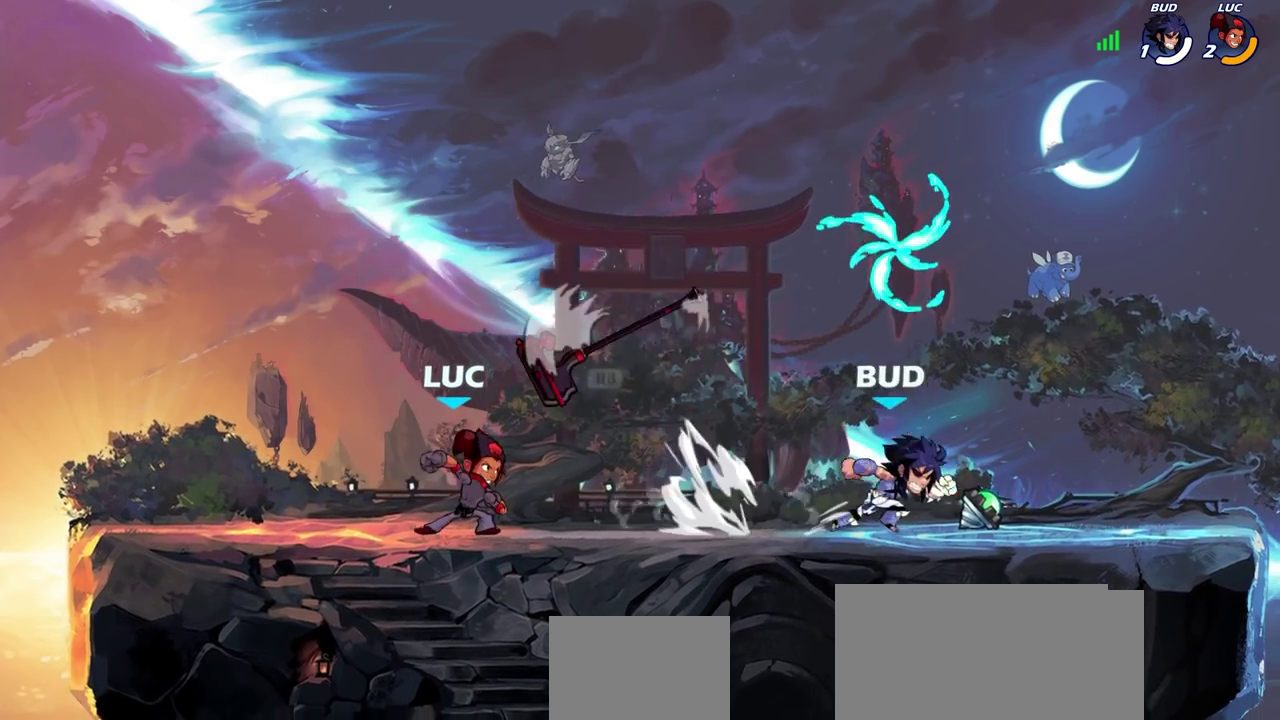
{"dt_ms": 700, "buttons": ["CIRCLE"], "left_stick": "right", "right_stick": "center", "events": [[50, "left_stick", "right"], [500, "R1", "down"], [567, "R1", "up"], [633, "CIRCLE", "down"]]}
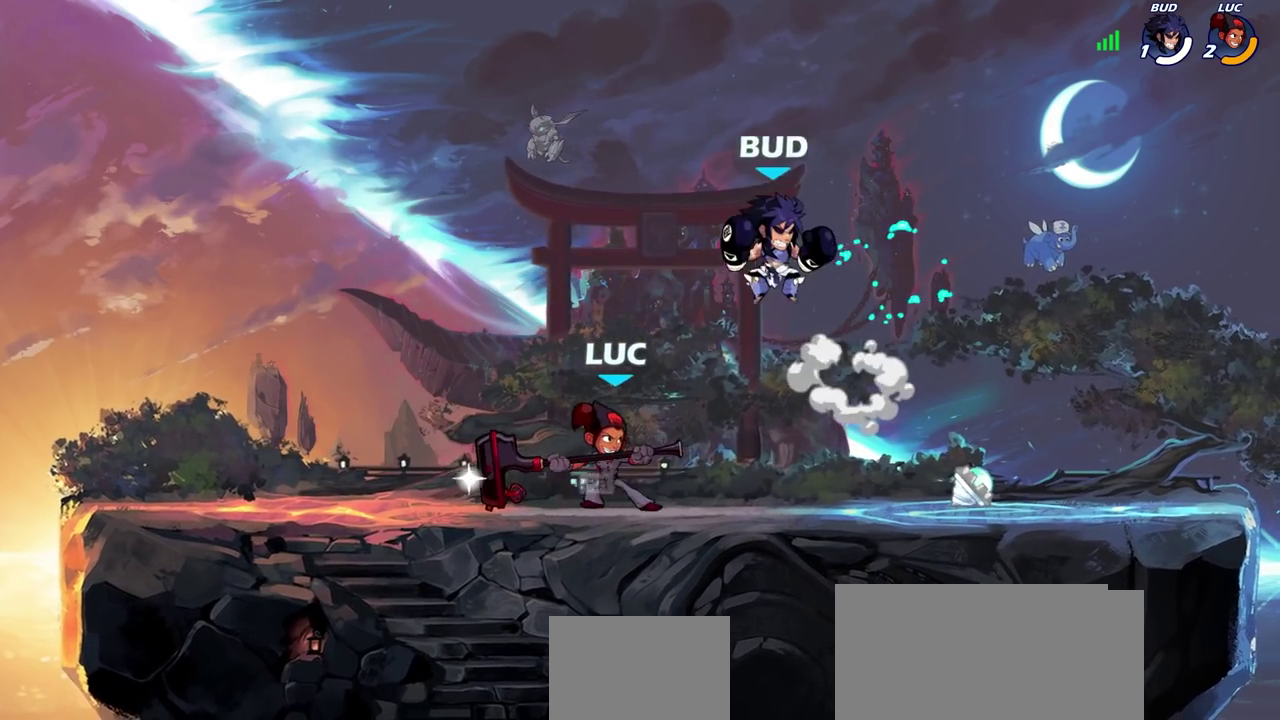
{"dt_ms": 600, "buttons": [], "left_stick": "center", "right_stick": "center", "events": [[17, "CIRCLE", "up"], [50, "left_stick", "center"]]}
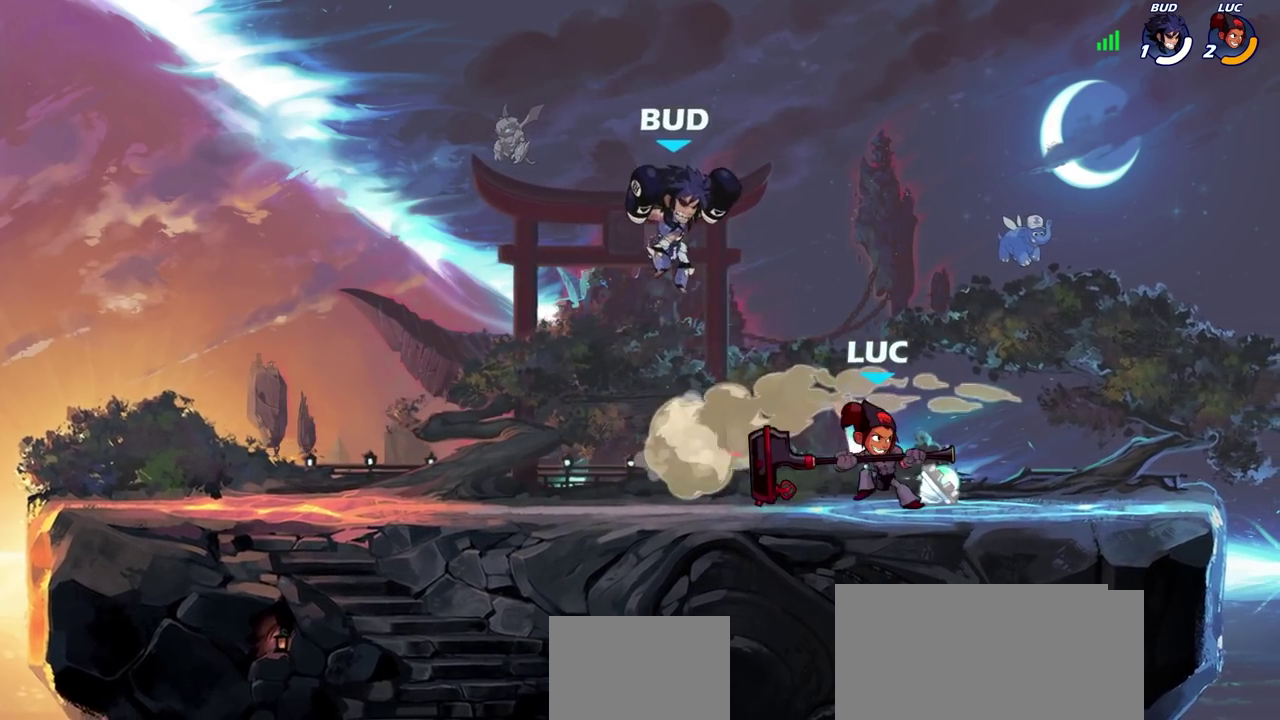
{"dt_ms": 600, "buttons": ["SQUARE"], "left_stick": "down", "right_stick": "center", "events": [[250, "R2", "down"], [500, "left_stick", "down"], [517, "R2", "up"], [550, "SQUARE", "down"]]}
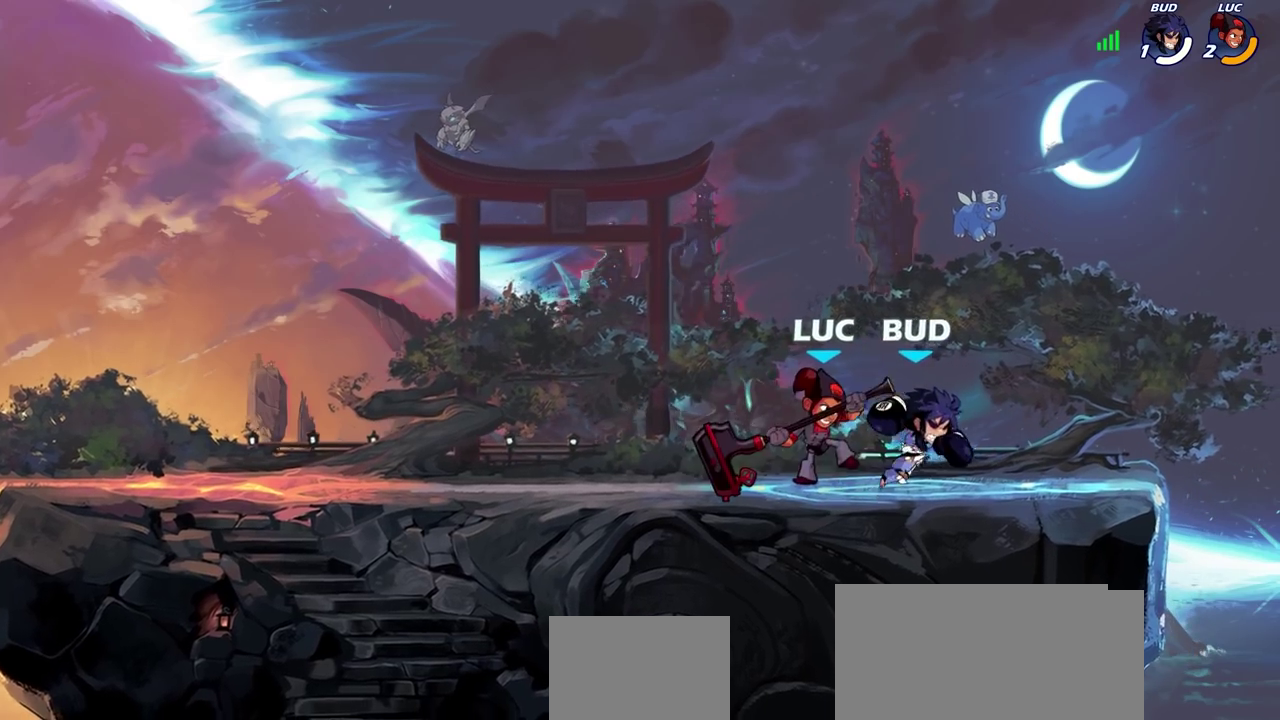
{"dt_ms": 300, "buttons": ["SQUARE"], "left_stick": "right", "right_stick": "center", "events": [[17, "SQUARE", "up"], [17, "left_stick", "center"], [233, "left_stick", "right"], [300, "SQUARE", "down"]]}
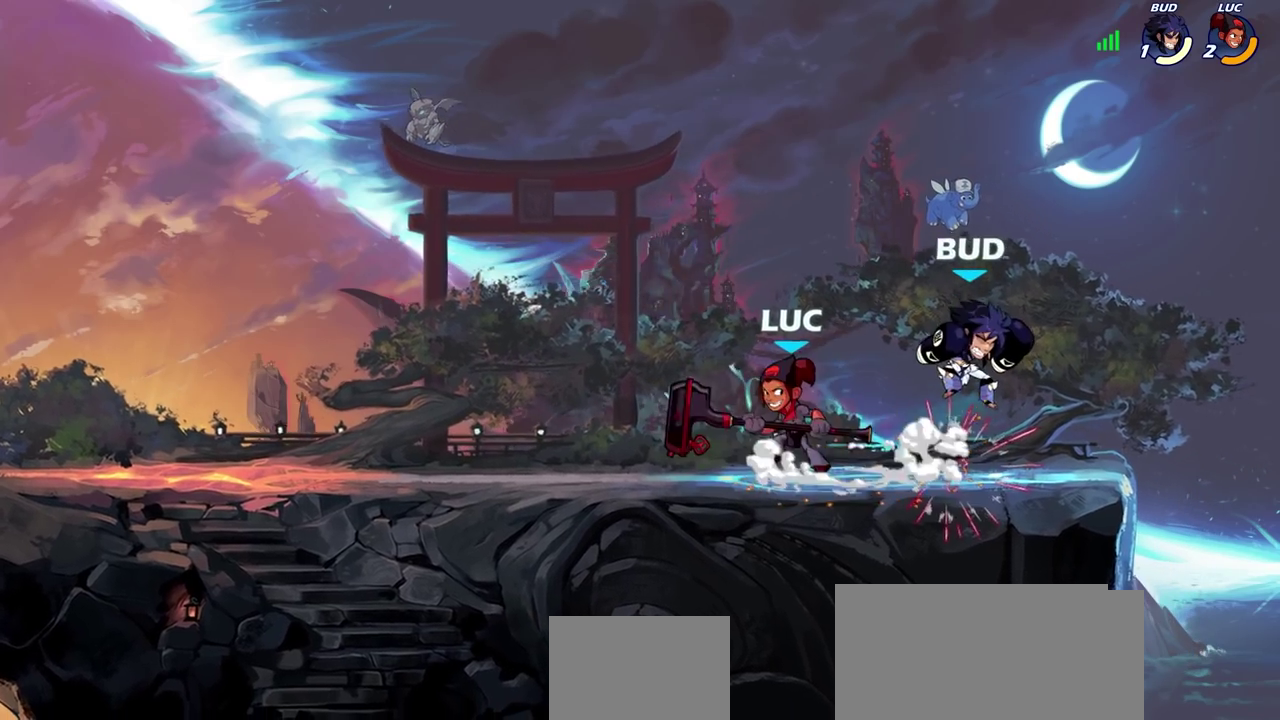
{"dt_ms": 700, "buttons": ["CIRCLE"], "left_stick": "center", "right_stick": "center", "events": [[100, "SQUARE", "up"], [133, "left_stick", "center"], [700, "CIRCLE", "down"]]}
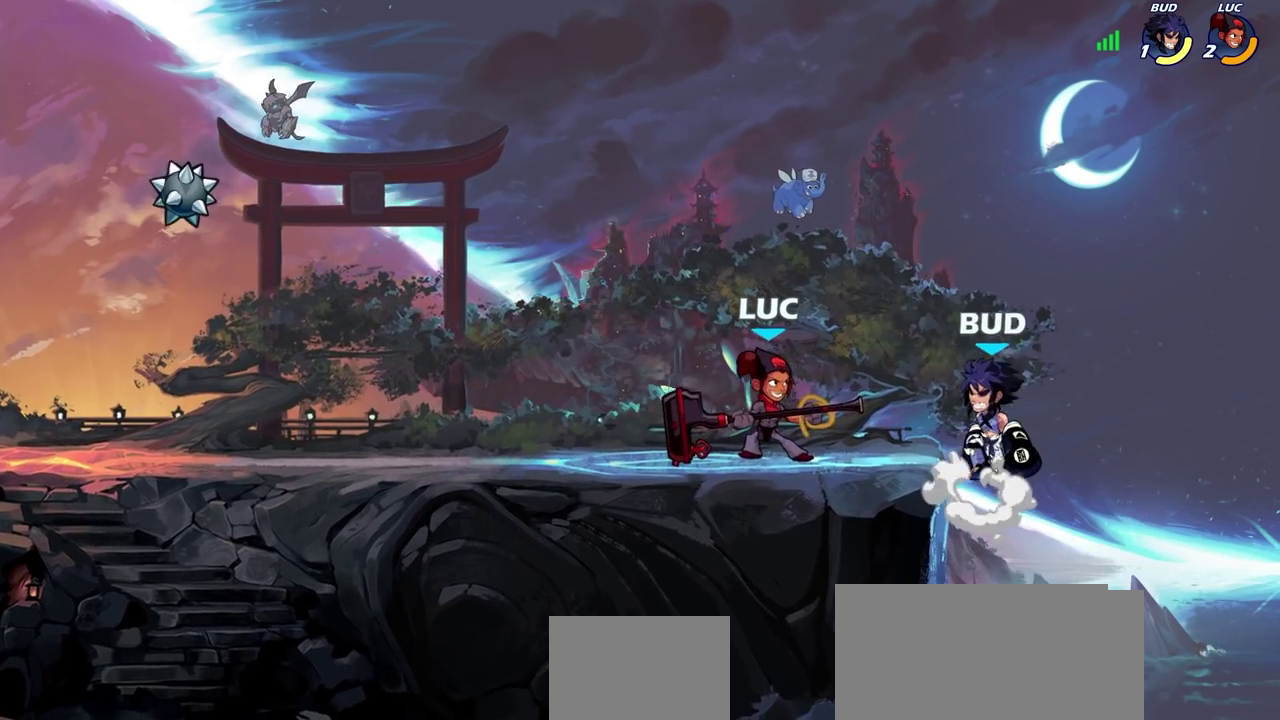
{"dt_ms": 300, "buttons": [], "left_stick": "center", "right_stick": "center", "events": [[67, "CIRCLE", "up"]]}
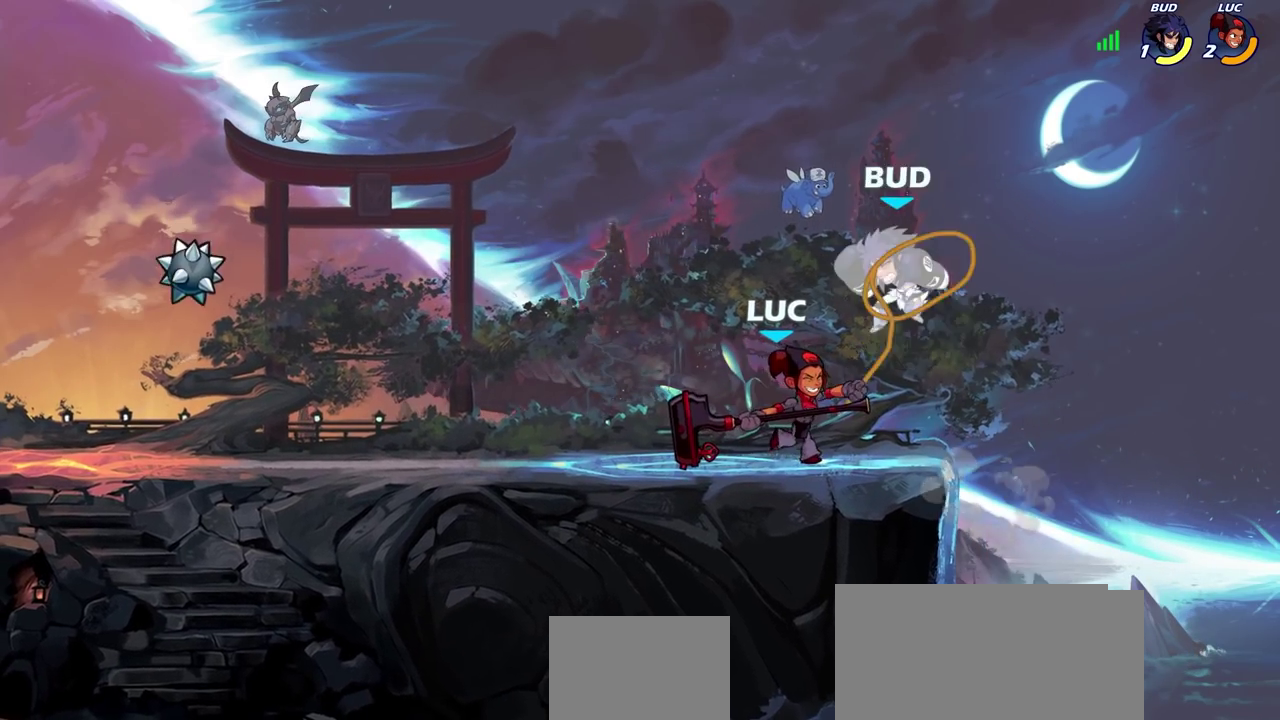
{"dt_ms": 500, "buttons": [], "left_stick": "center", "right_stick": "center", "events": []}
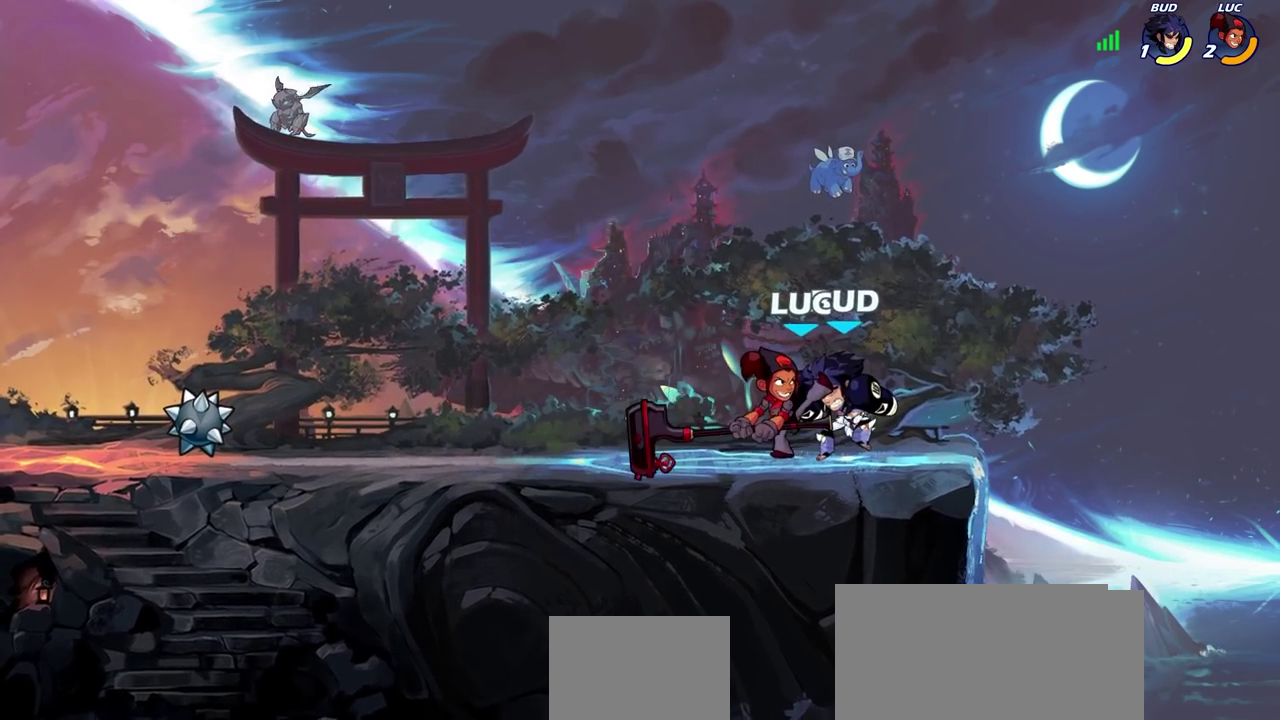
{"dt_ms": 500, "buttons": [], "left_stick": "center", "right_stick": "center", "events": []}
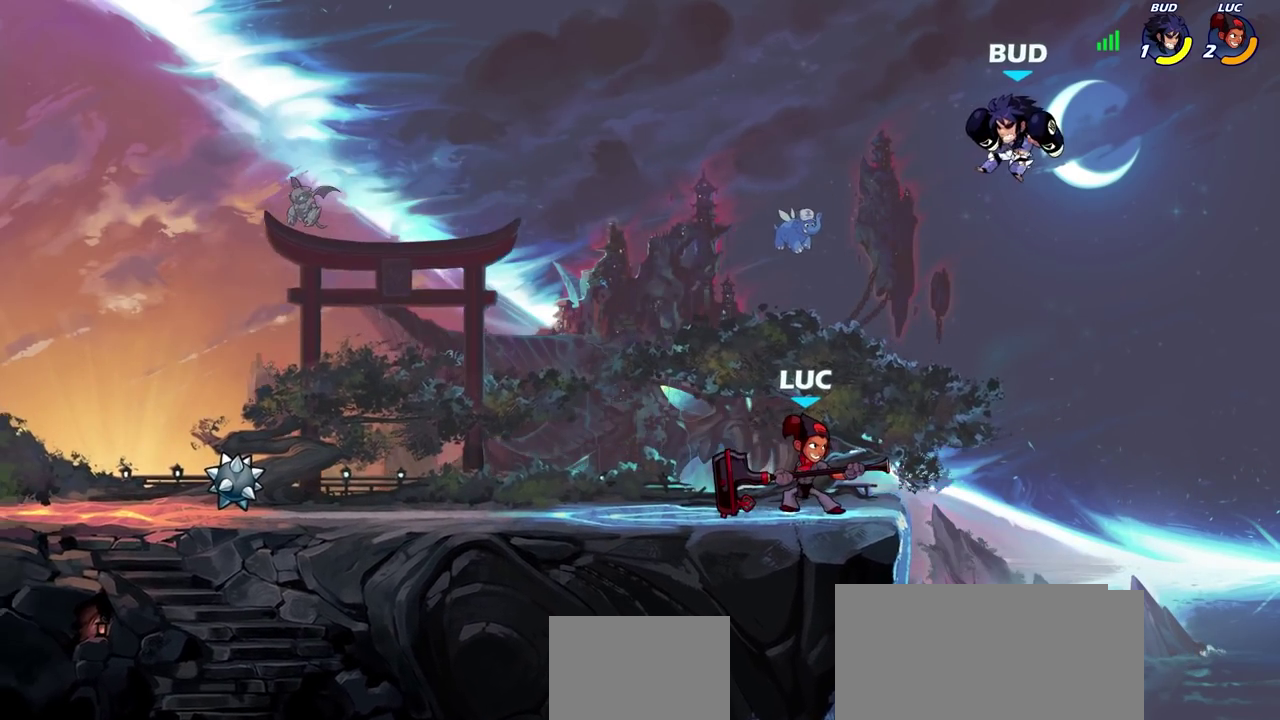
{"dt_ms": 700, "buttons": [], "left_stick": "up-left", "right_stick": "center", "events": [[300, "CROSS", "down"], [367, "SQUARE", "down"], [417, "CROSS", "up"], [483, "SQUARE", "up"], [483, "left_stick", "down-right"], [600, "left_stick", "up-left"]]}
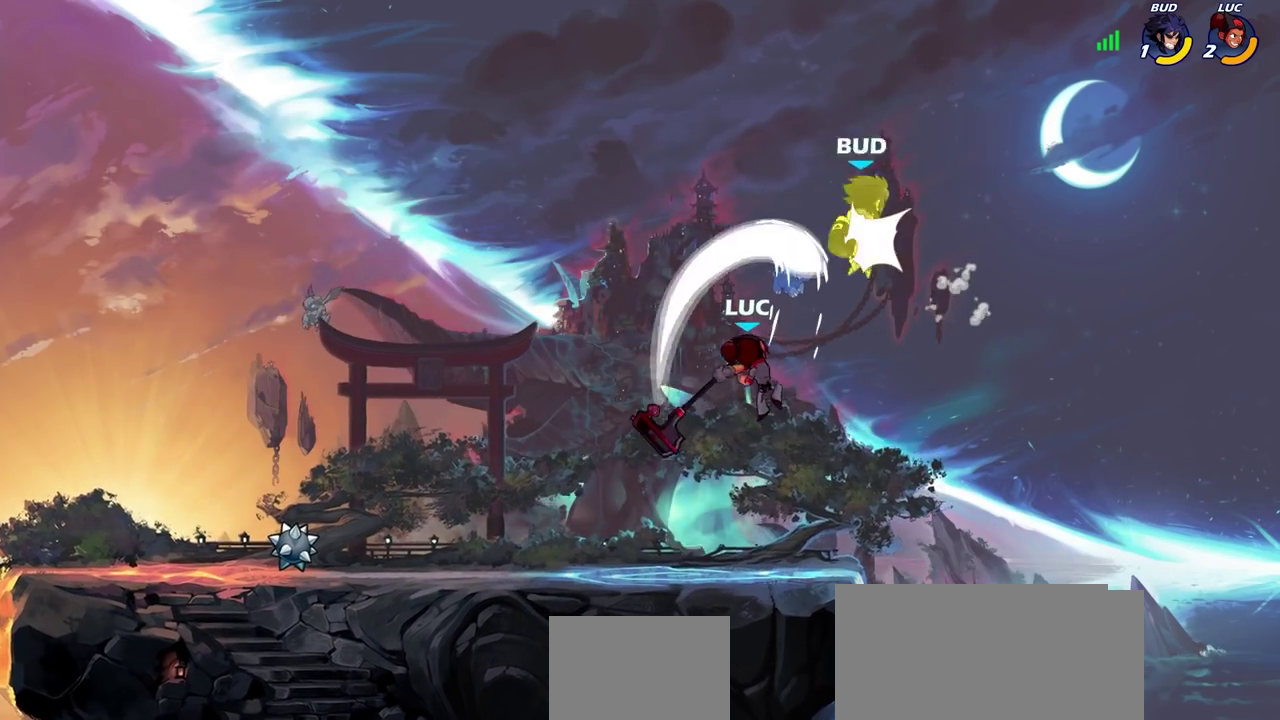
{"dt_ms": 300, "buttons": [], "left_stick": "right", "right_stick": "center", "events": [[250, "left_stick", "right"]]}
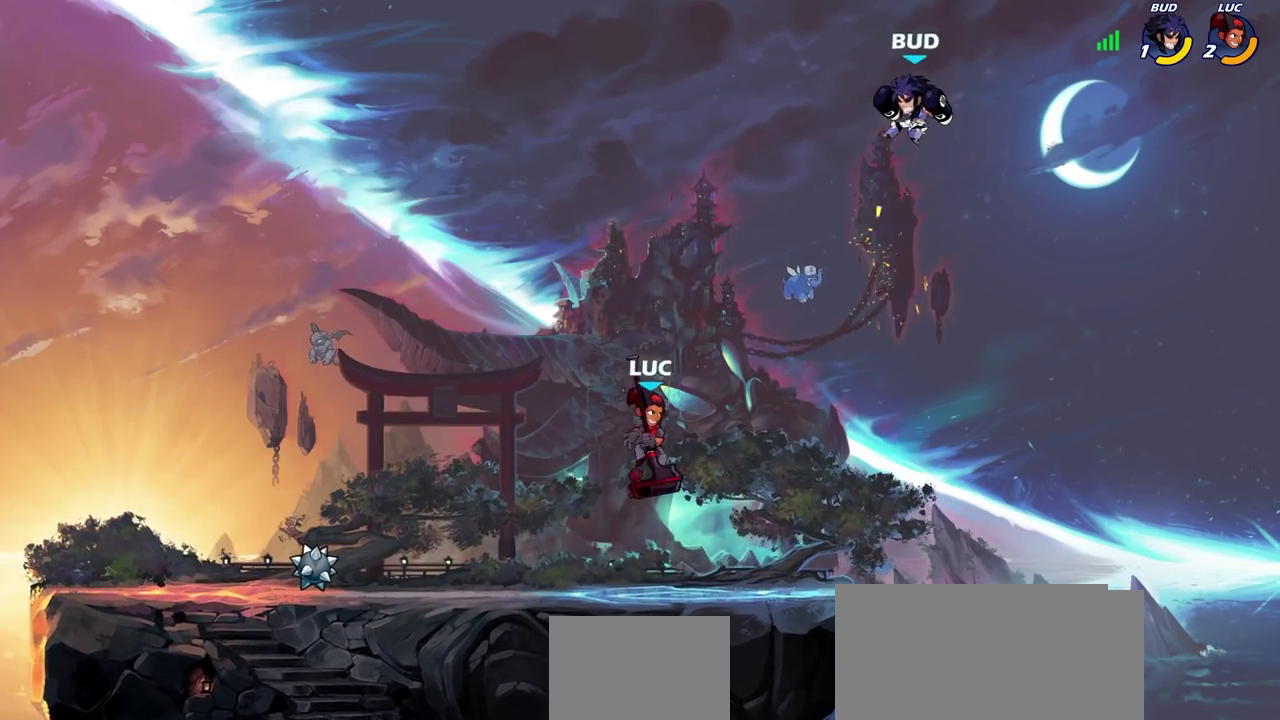
{"dt_ms": 600, "buttons": [], "left_stick": "center", "right_stick": "center", "events": [[233, "left_stick", "center"]]}
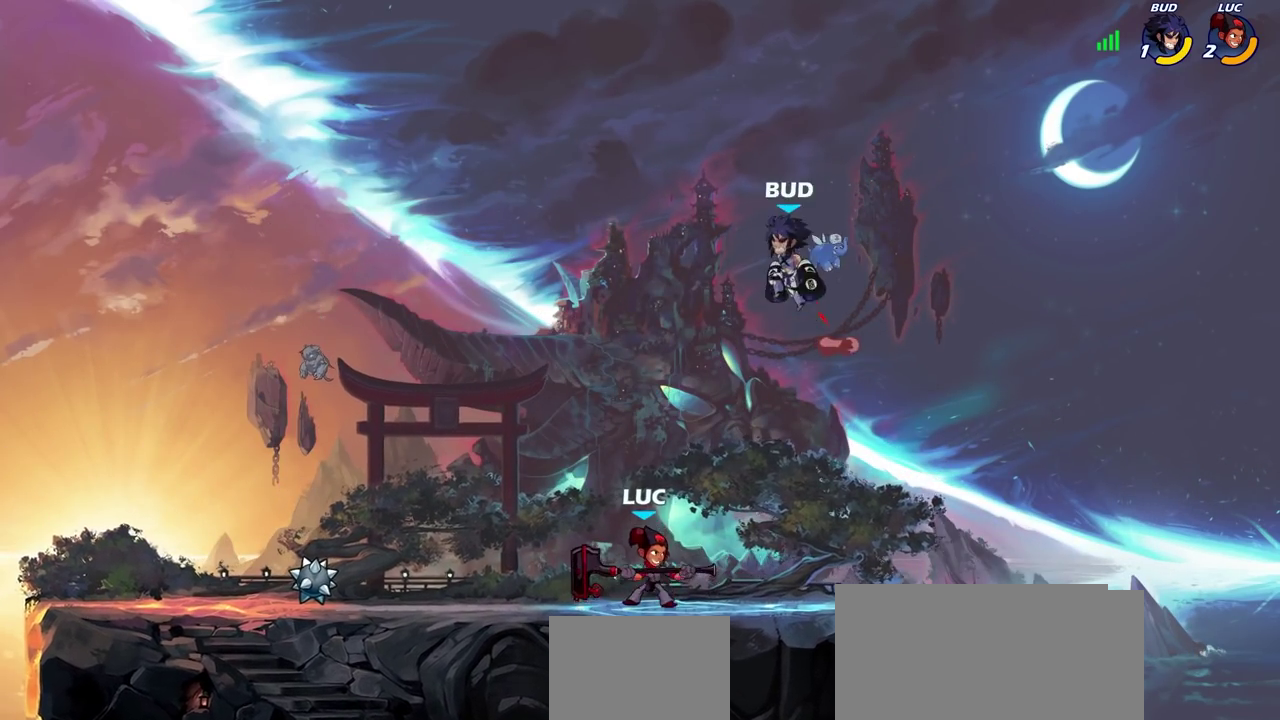
{"dt_ms": 600, "buttons": [], "left_stick": "center", "right_stick": "center", "events": [[317, "CIRCLE", "down"], [400, "CIRCLE", "up"]]}
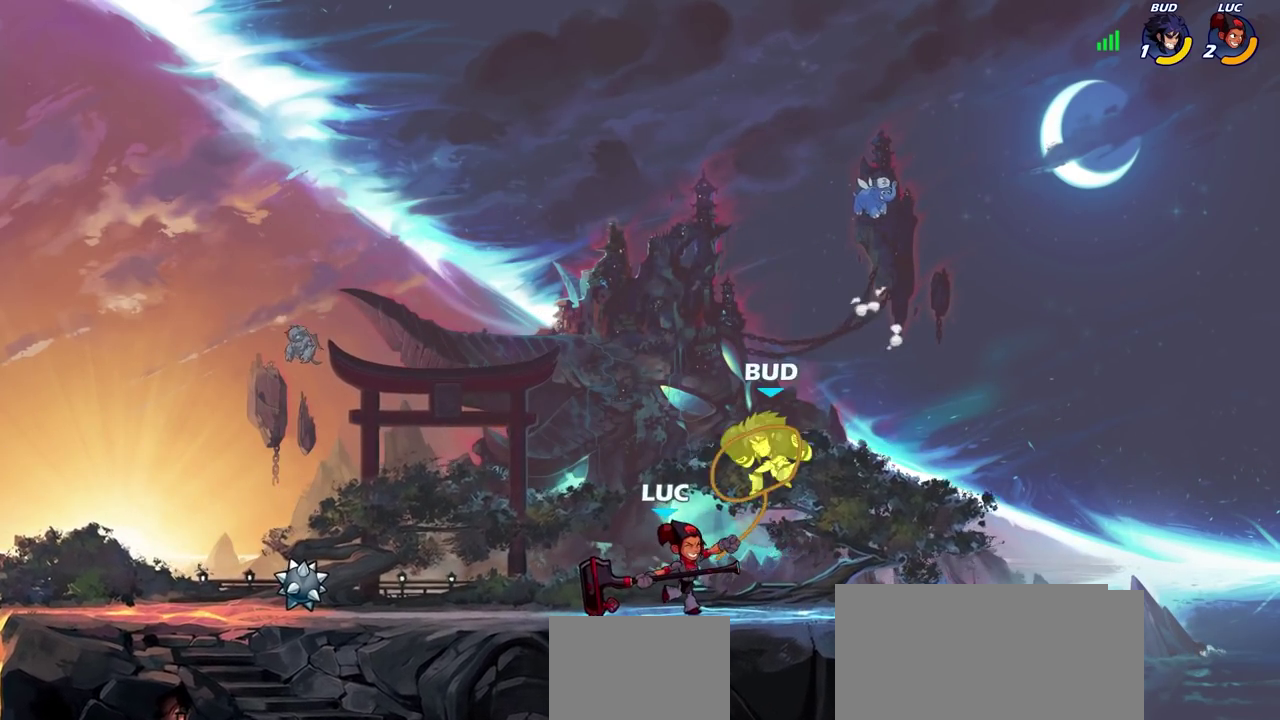
{"dt_ms": 300, "buttons": [], "left_stick": "center", "right_stick": "center", "events": []}
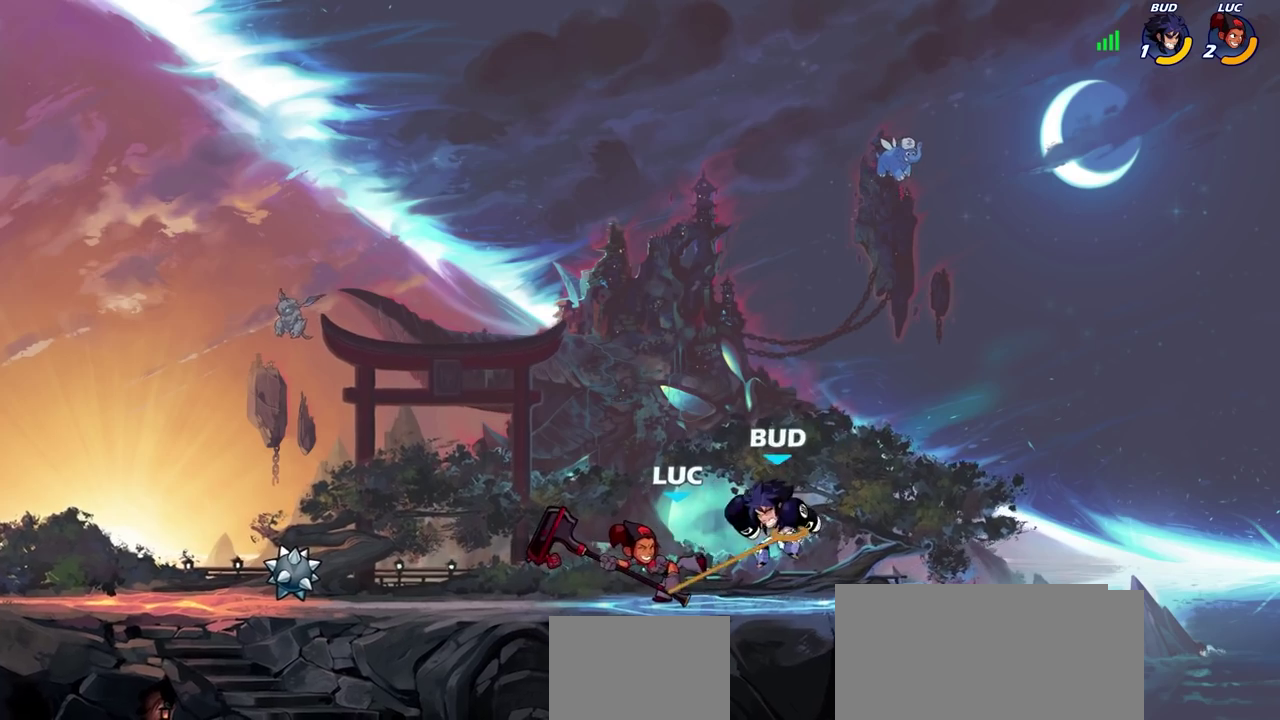
{"dt_ms": 500, "buttons": [], "left_stick": "center", "right_stick": "center", "events": []}
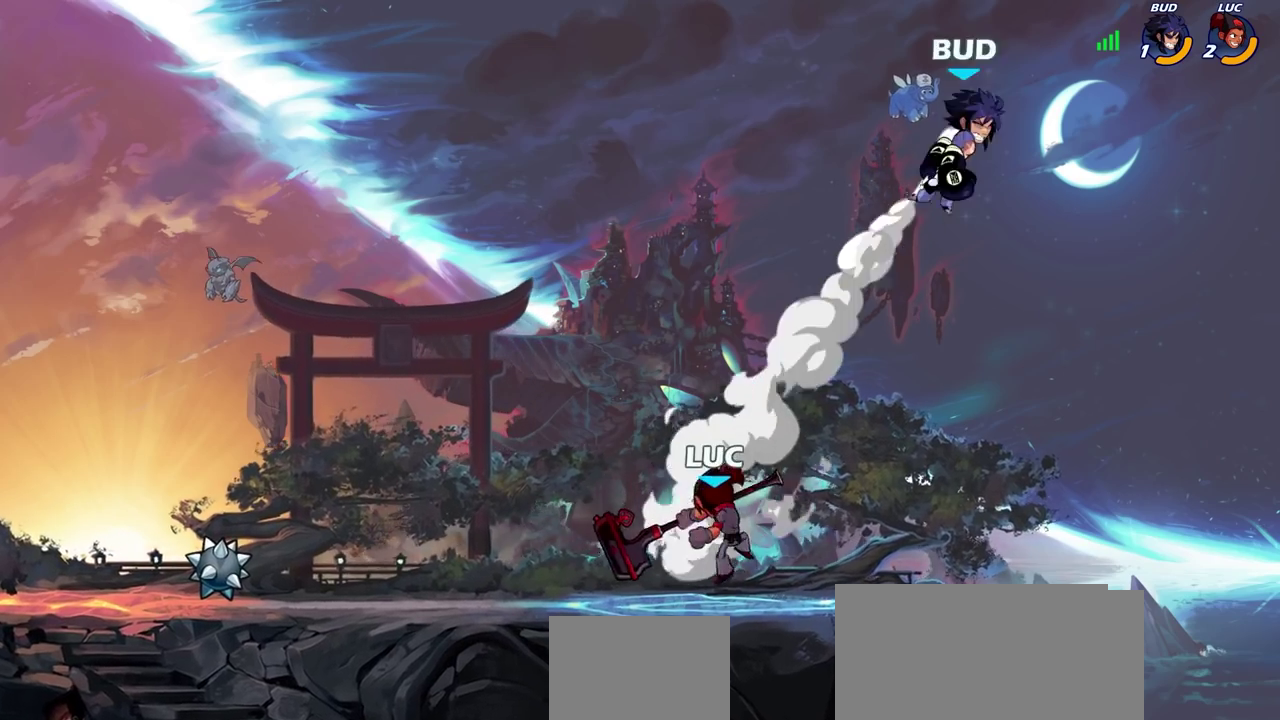
{"dt_ms": 600, "buttons": ["CROSS", "R2"], "left_stick": "right", "right_stick": "center", "events": [[433, "left_stick", "right"], [550, "R2", "down"], [583, "CROSS", "down"]]}
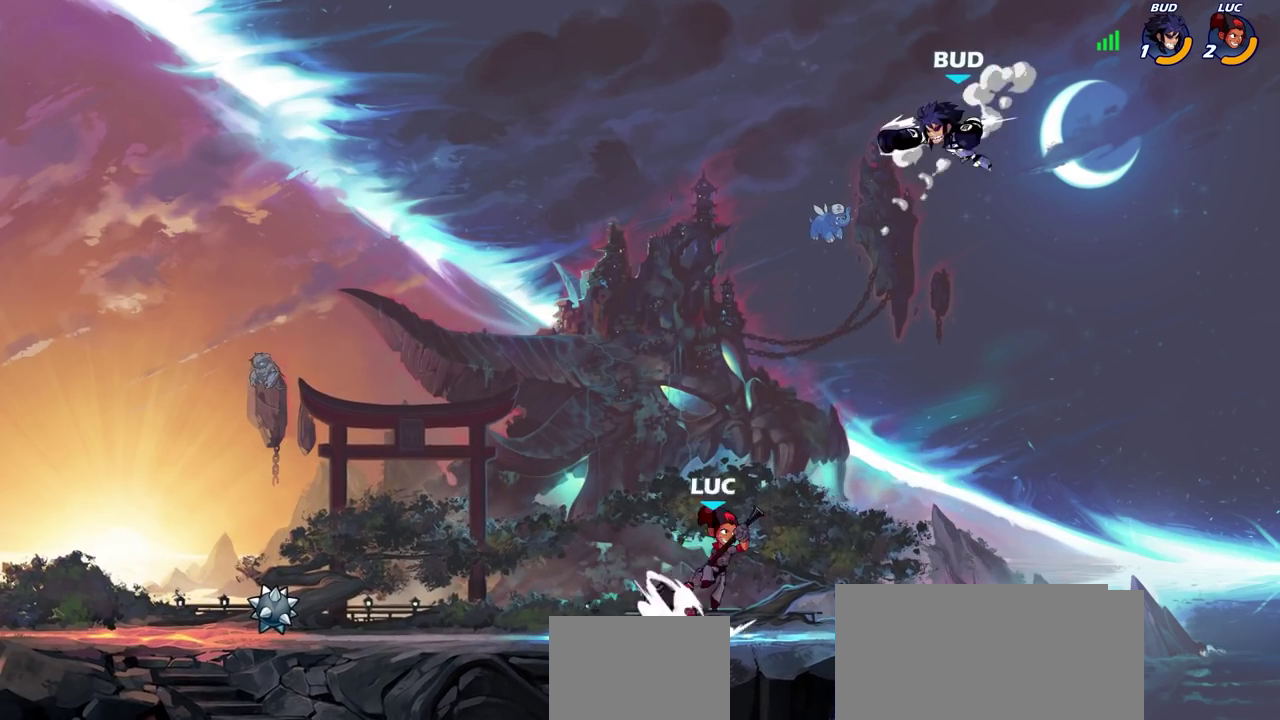
{"dt_ms": 600, "buttons": [], "left_stick": "left", "right_stick": "center", "events": [[50, "SQUARE", "down"], [83, "R2", "up"], [100, "CROSS", "up"], [100, "SQUARE", "up"], [100, "left_stick", "center"], [383, "left_stick", "left"]]}
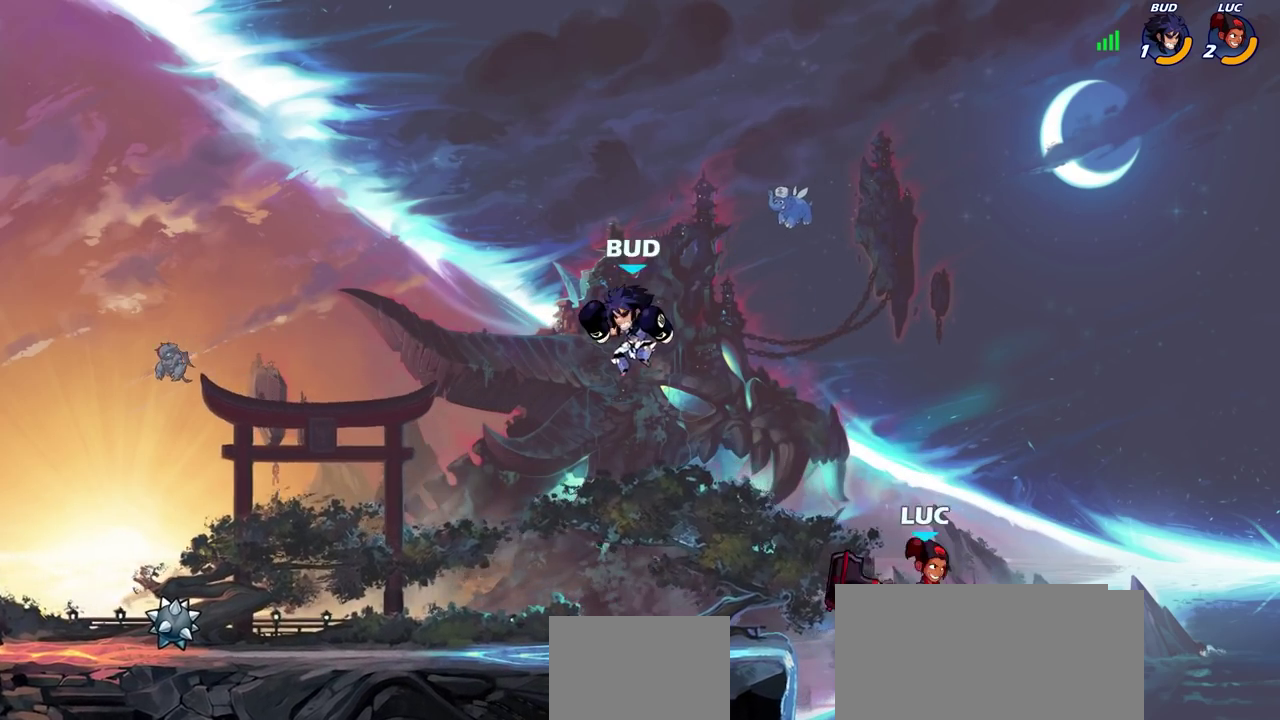
{"dt_ms": 300, "buttons": [], "left_stick": "left", "right_stick": "center", "events": [[183, "CROSS", "down"], [250, "CROSS", "up"]]}
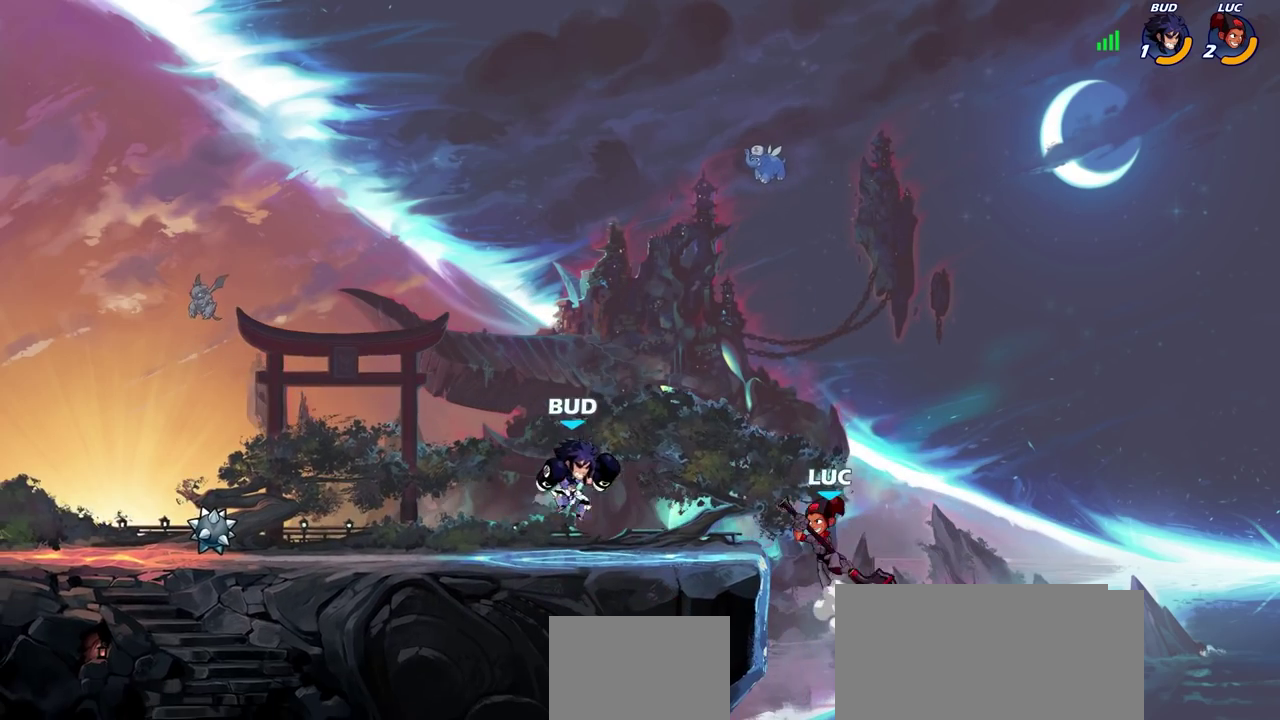
{"dt_ms": 700, "buttons": ["SQUARE"], "left_stick": "right", "right_stick": "down-left", "events": [[183, "R2", "down"], [233, "left_stick", "up-left"], [417, "R2", "up"], [500, "left_stick", "right"], [617, "CROSS", "down"], [667, "SQUARE", "down"], [700, "CROSS", "up"], [700, "right_stick", "down-left"]]}